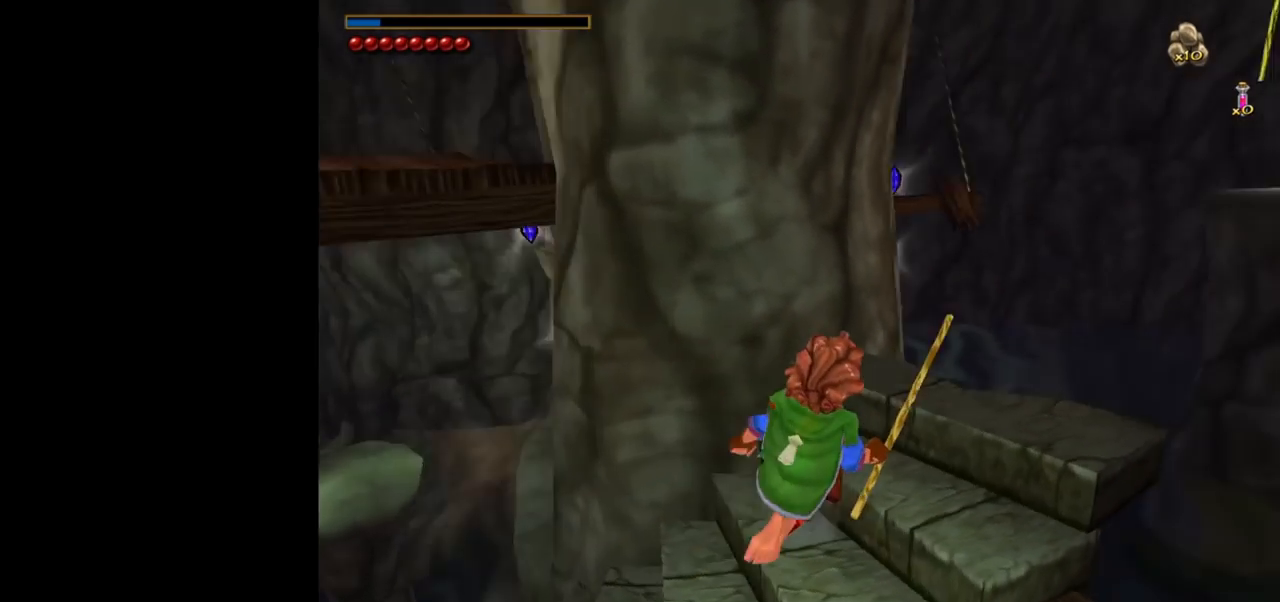
Gameplay with keyboard and mouse; each line is a JSON object with the keys and mouse buttons held at the frame after it. "events" lists presses ("down") and releases ("up") of "1", "2", "3", "a", "ctrl", "d", "down", "e", "escape", "f", "left", "return", "right", "s", "shift", "space", "tab", "up", "w", "mouse_left" and "mouse_right" between this image and that frame as [ms after this image, input, new state], when the widget could be followed in between. "mouse_left", "mouse_right" = the "left", "right" buttons of the "mouse" list. No other keys are recorded. Mouse movement is not recorded.
{"keys": [], "mouse": [], "events": []}
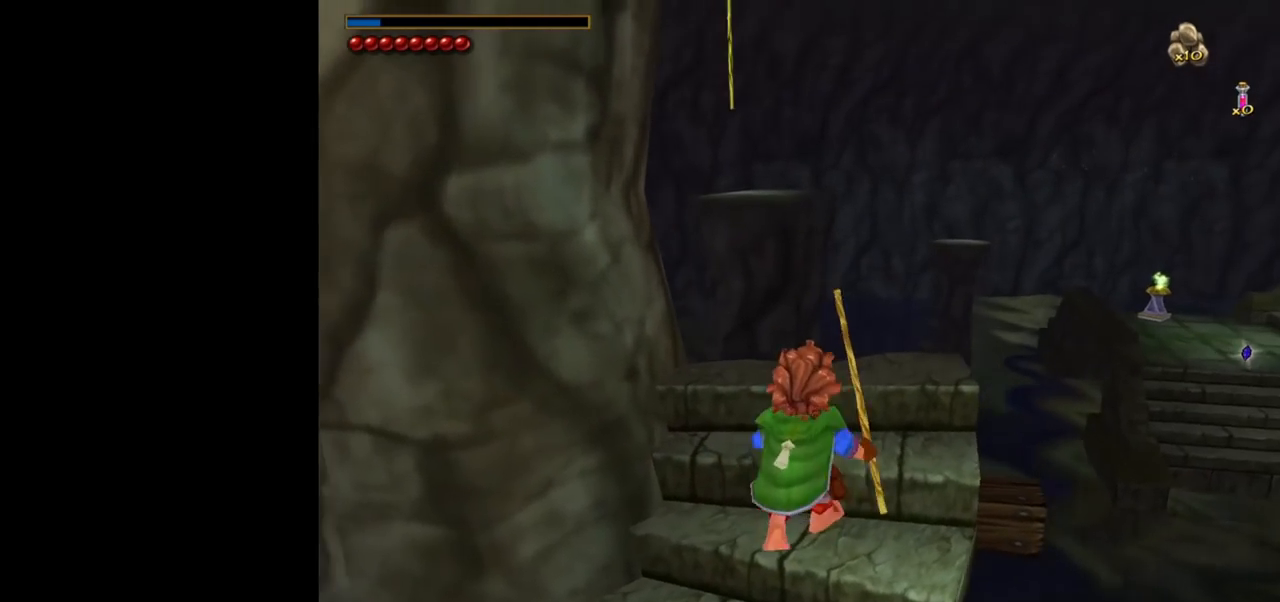
{"keys": [], "mouse": [], "events": [[117, "d", "down"], [167, "d", "up"]]}
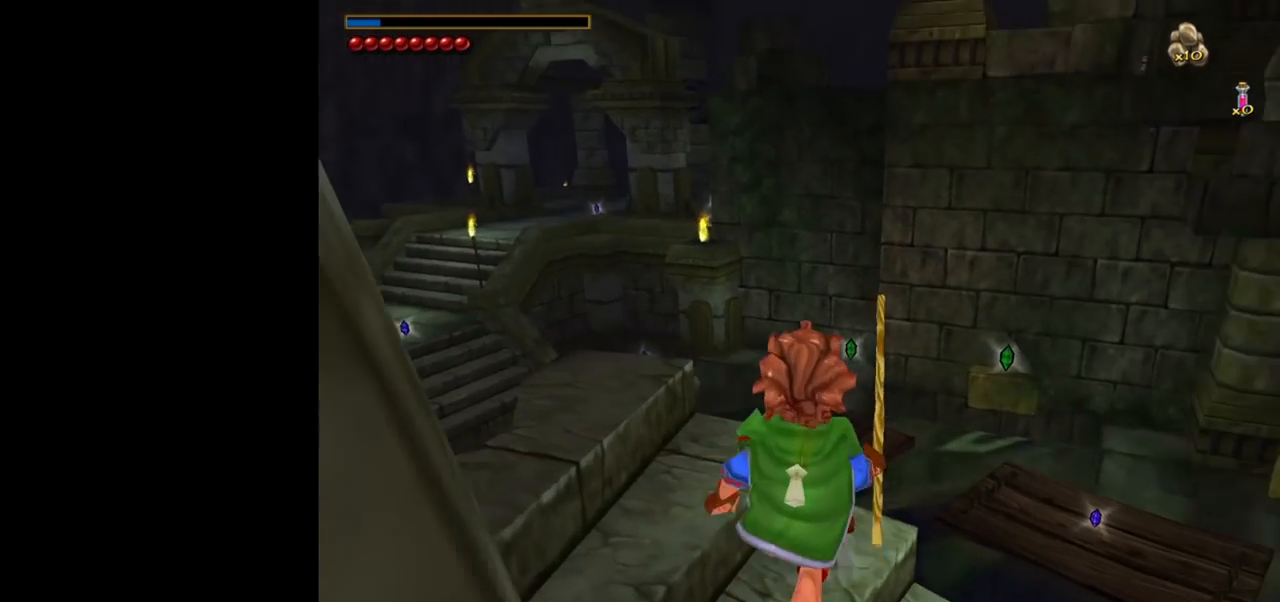
{"keys": [], "mouse": [], "events": [[33, "d", "down"], [133, "d", "up"], [317, "d", "down"], [417, "d", "up"]]}
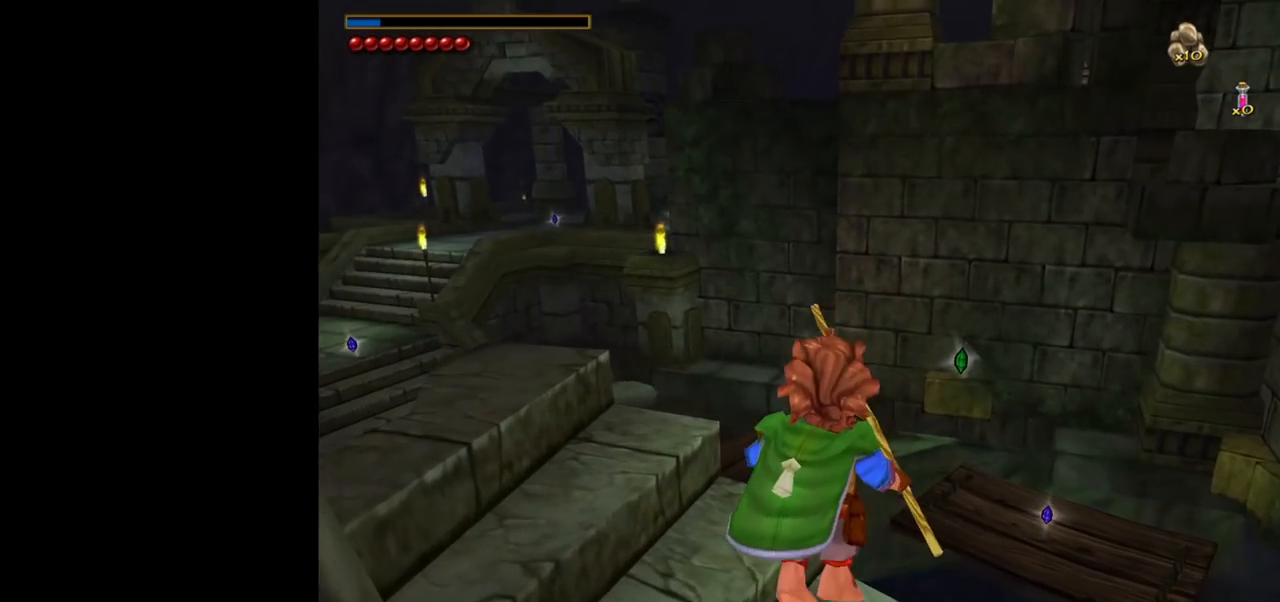
{"keys": ["d"], "mouse": [], "events": [[333, "s", "down"], [467, "d", "down"], [467, "s", "up"]]}
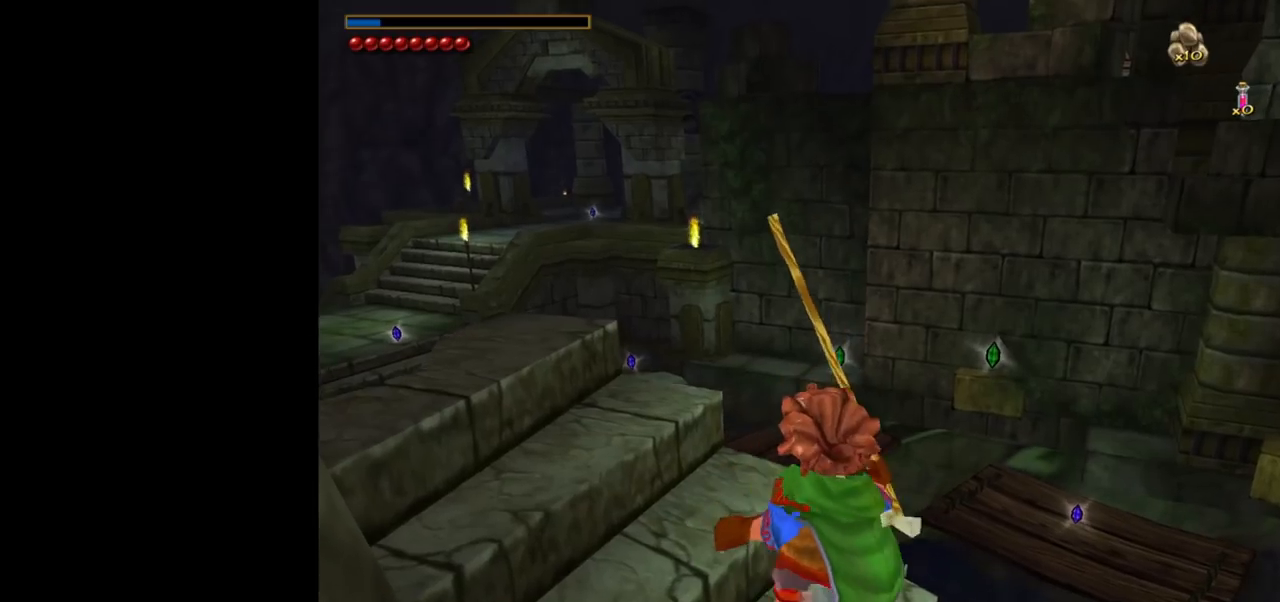
{"keys": [], "mouse": [], "events": [[67, "d", "up"]]}
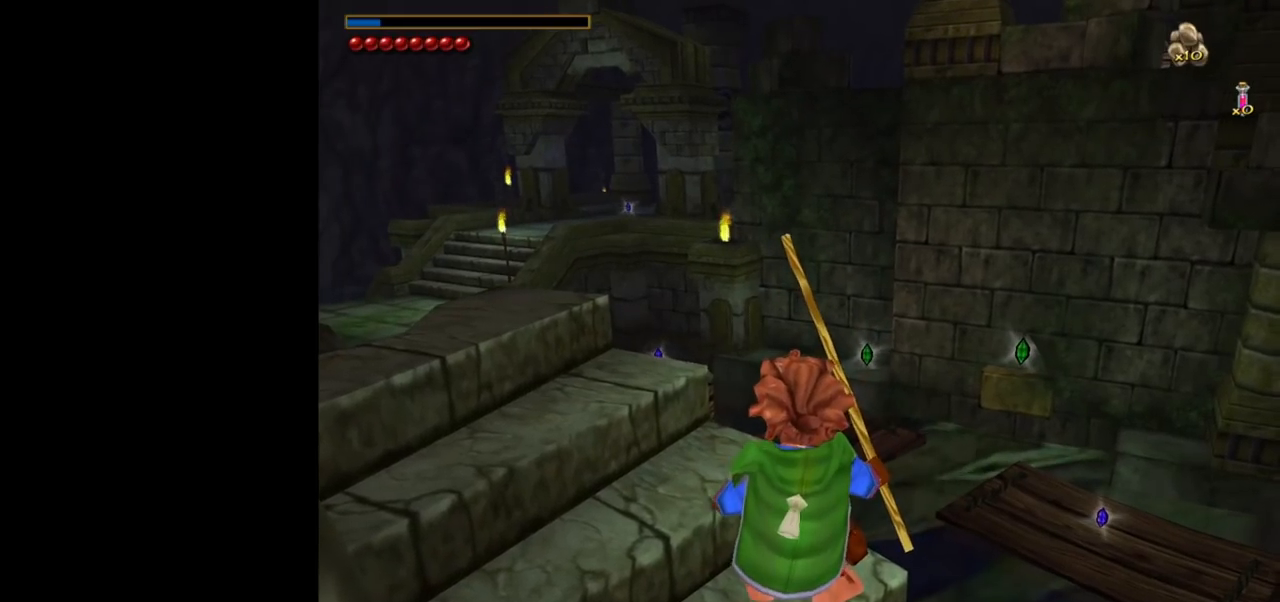
{"keys": [], "mouse": [], "events": []}
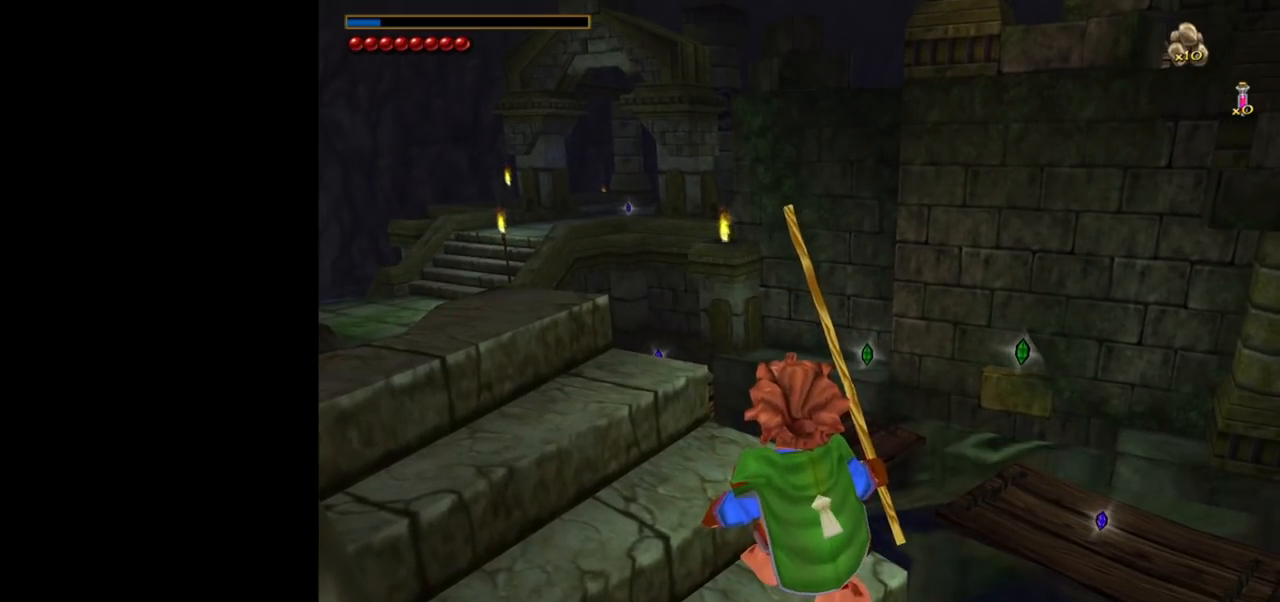
{"keys": [], "mouse": [], "events": []}
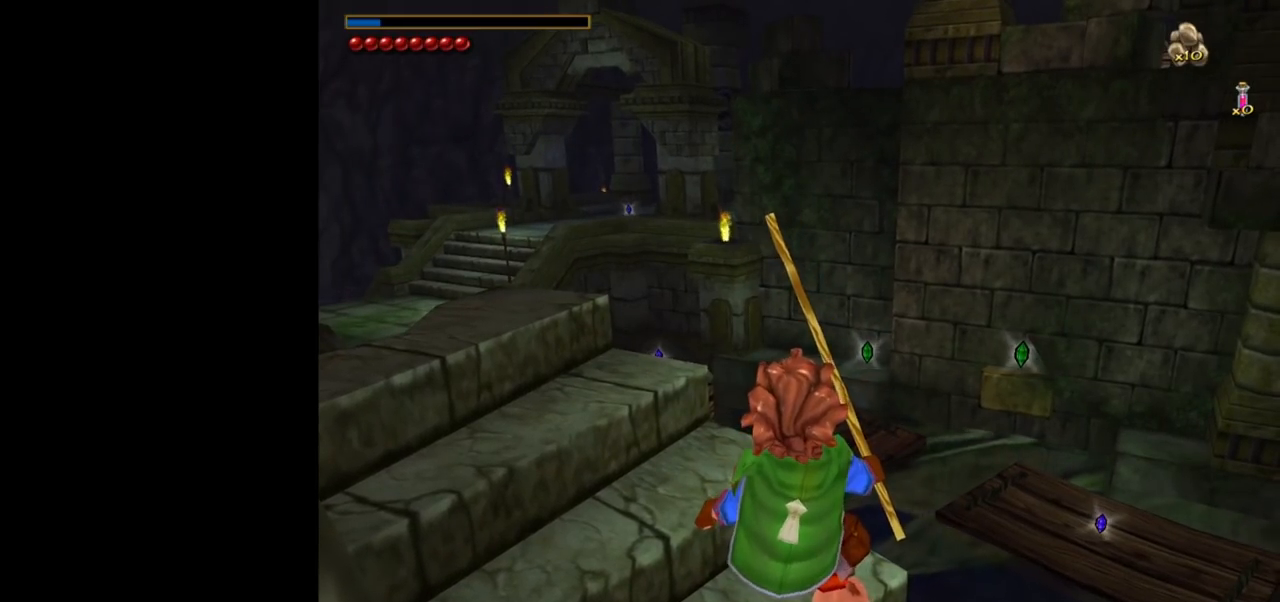
{"keys": [], "mouse": [], "events": []}
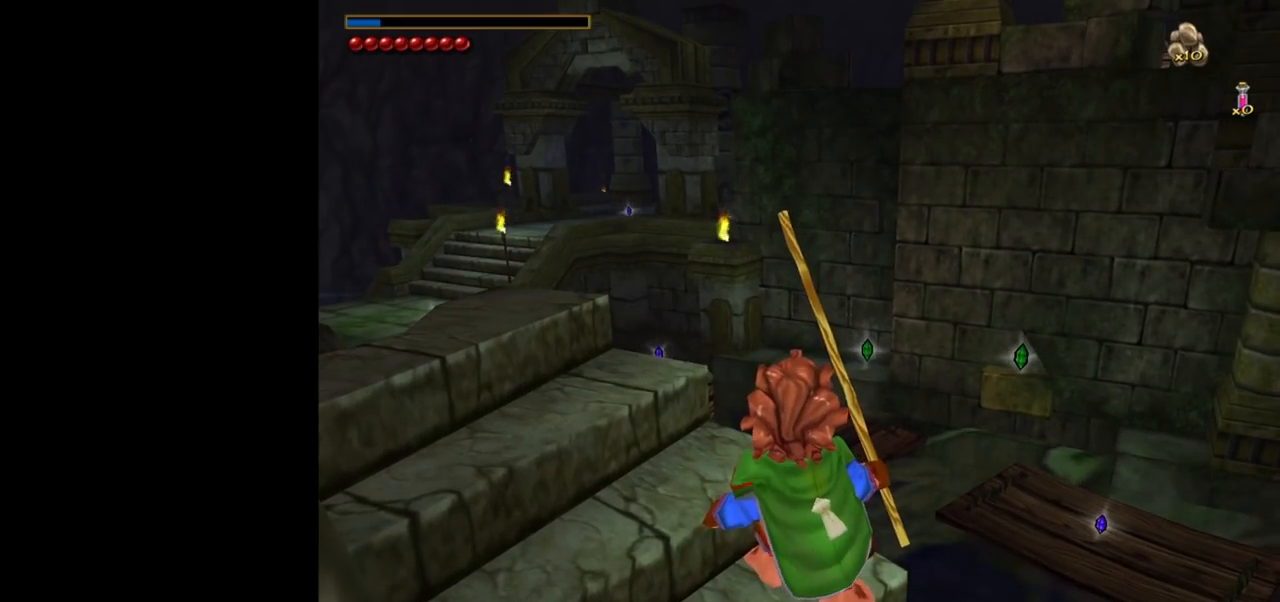
{"keys": [], "mouse": [], "events": []}
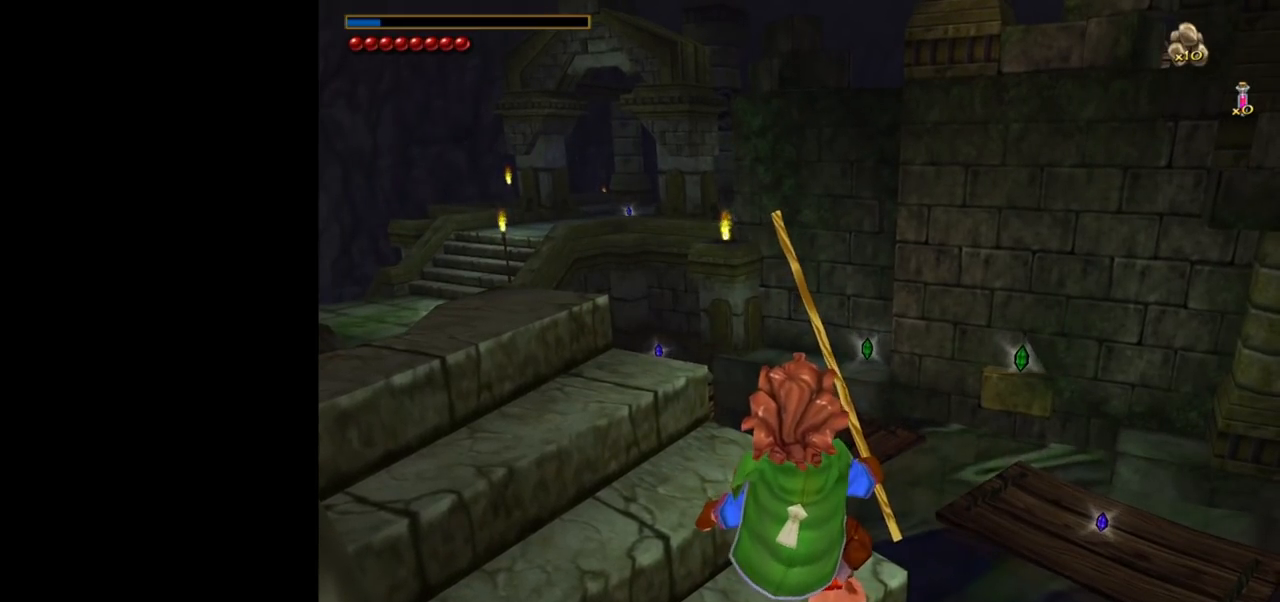
{"keys": [], "mouse": [], "events": []}
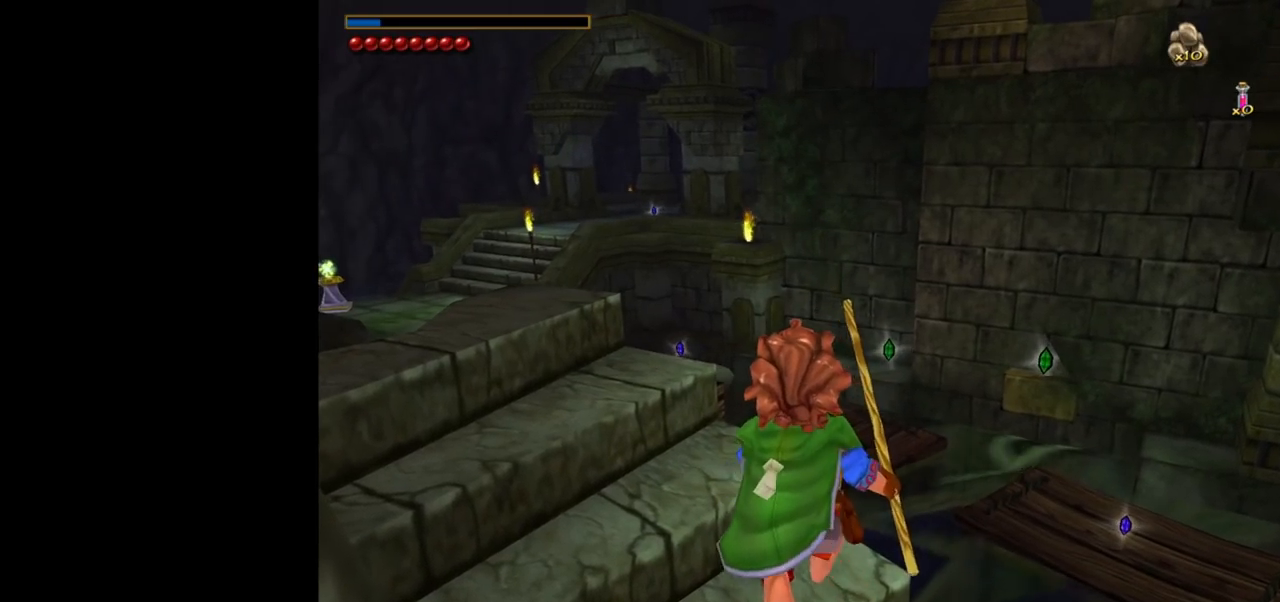
{"keys": [], "mouse": [], "events": []}
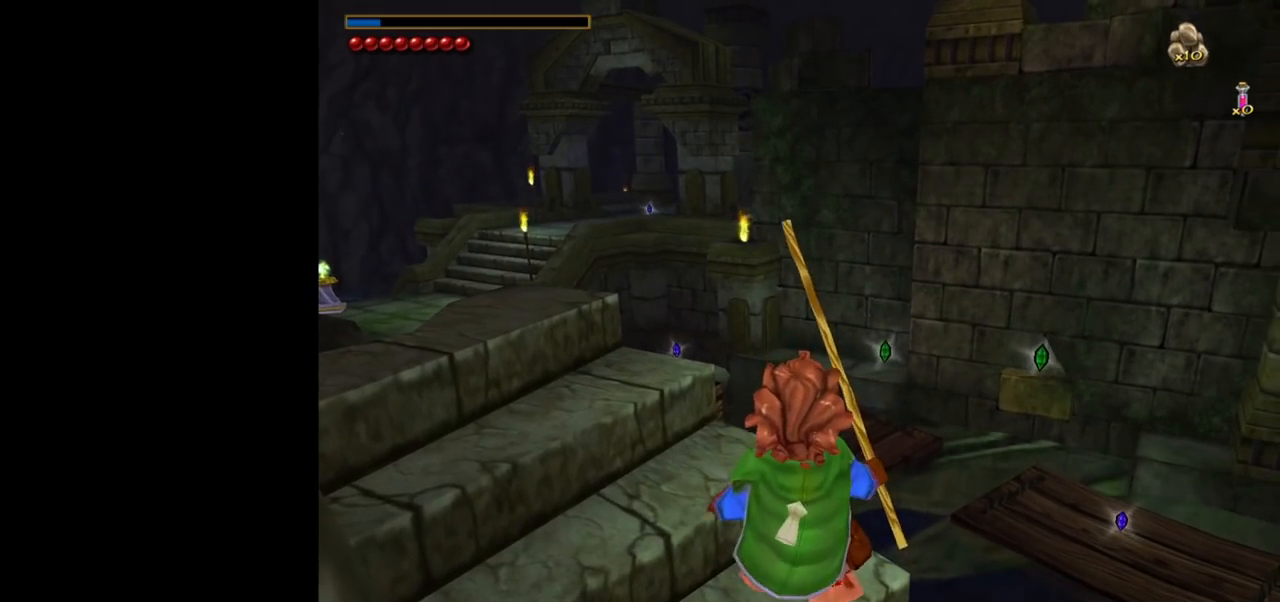
{"keys": [], "mouse": [], "events": []}
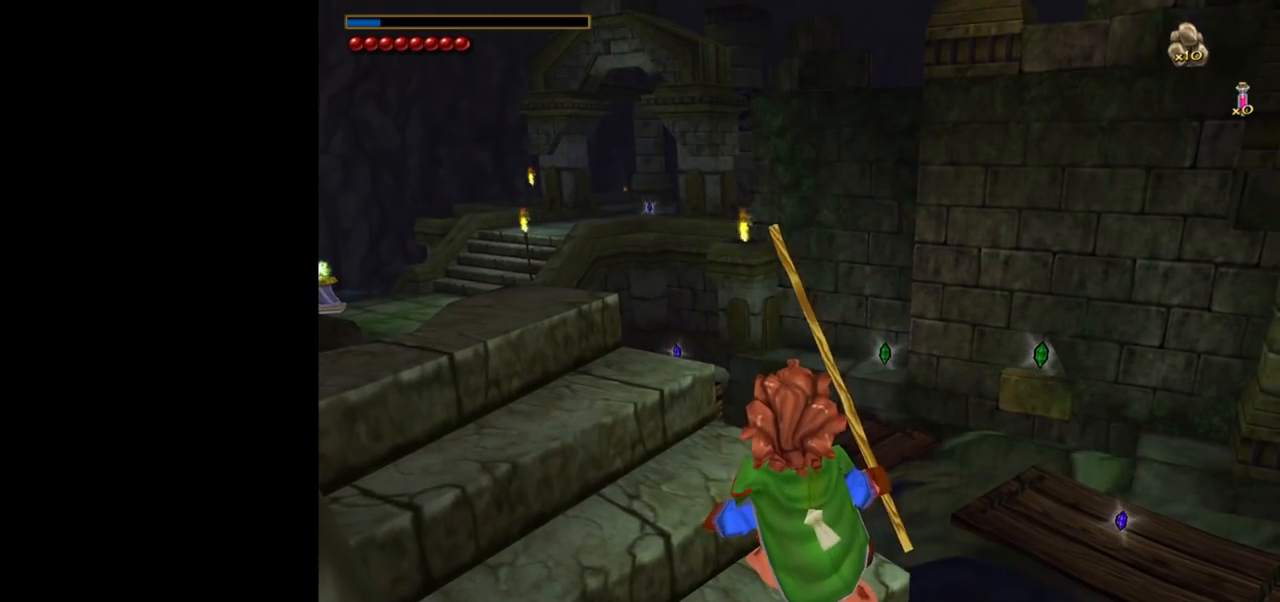
{"keys": ["w"], "mouse": [], "events": [[50, "shift", "down"], [50, "w", "down"], [100, "space", "down"], [233, "shift", "up"], [283, "space", "up"]]}
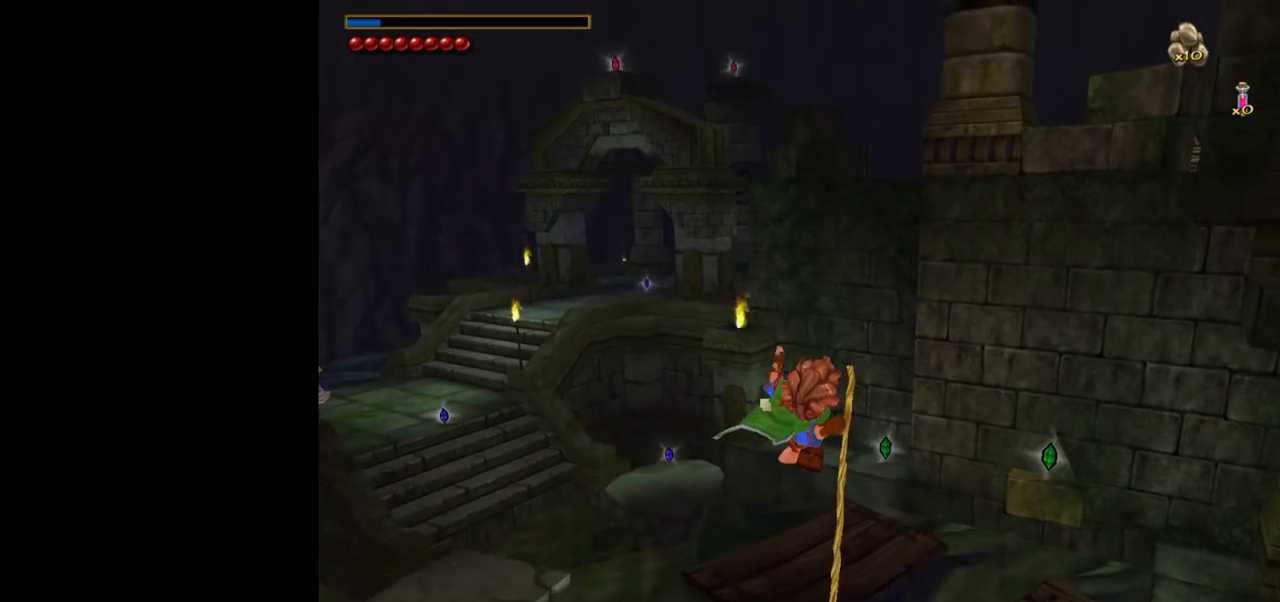
{"keys": ["w"], "mouse": [], "events": [[300, "mouse_right", "down"], [450, "mouse_right", "up"]]}
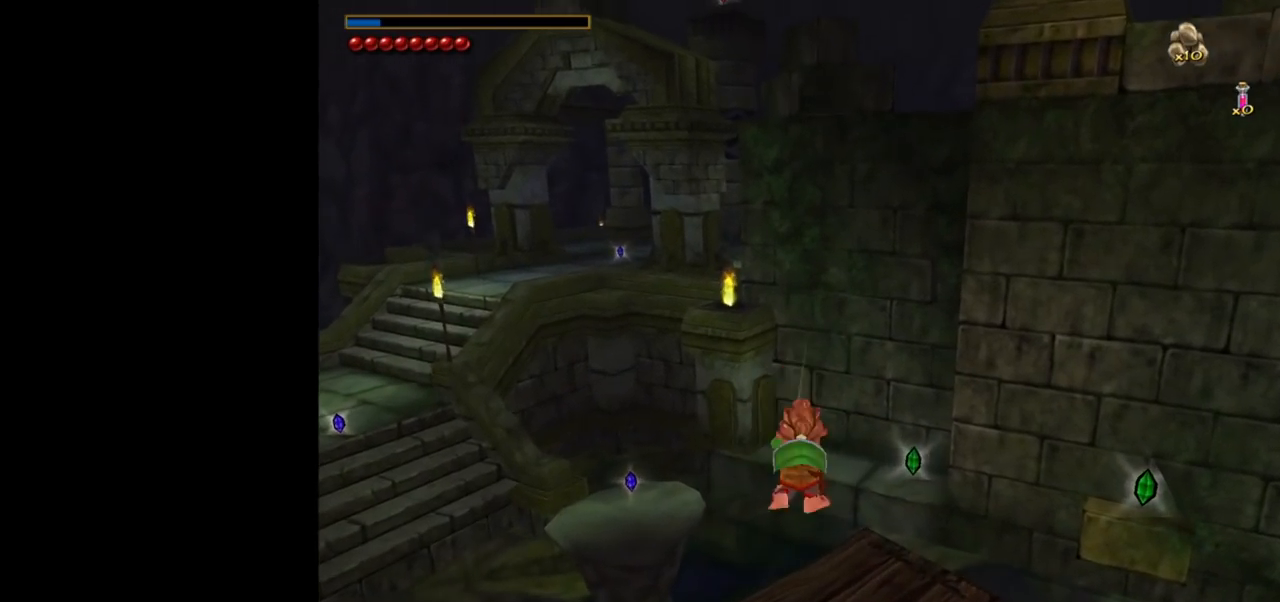
{"keys": [], "mouse": [], "events": [[367, "w", "up"]]}
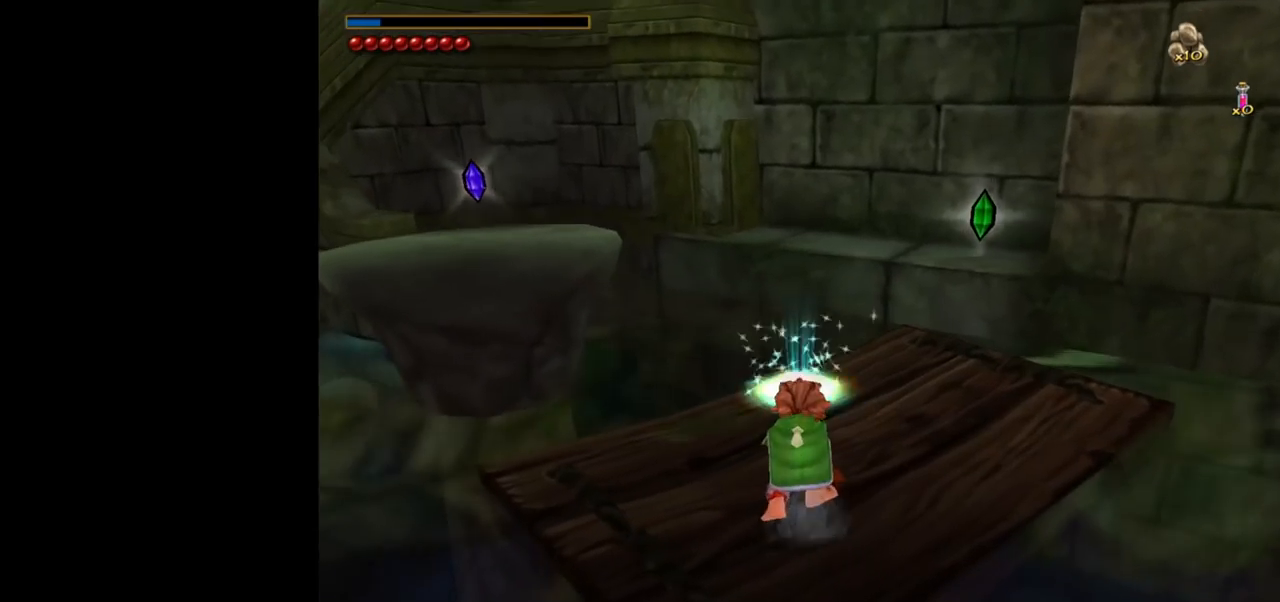
{"keys": [], "mouse": [], "events": []}
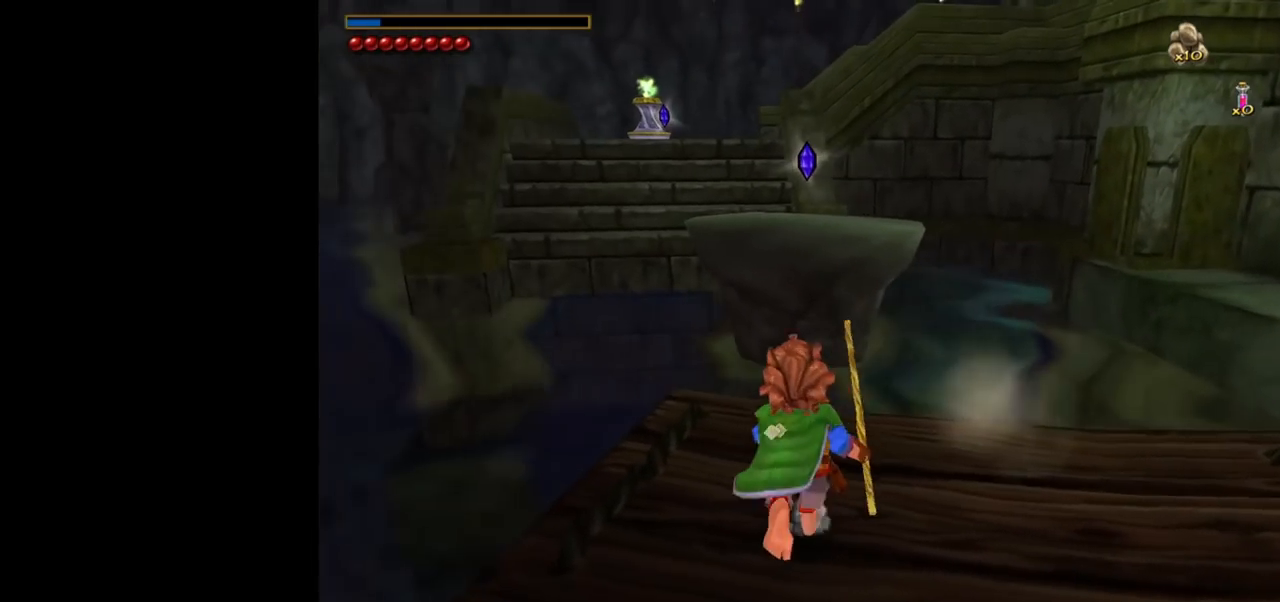
{"keys": [], "mouse": [], "events": []}
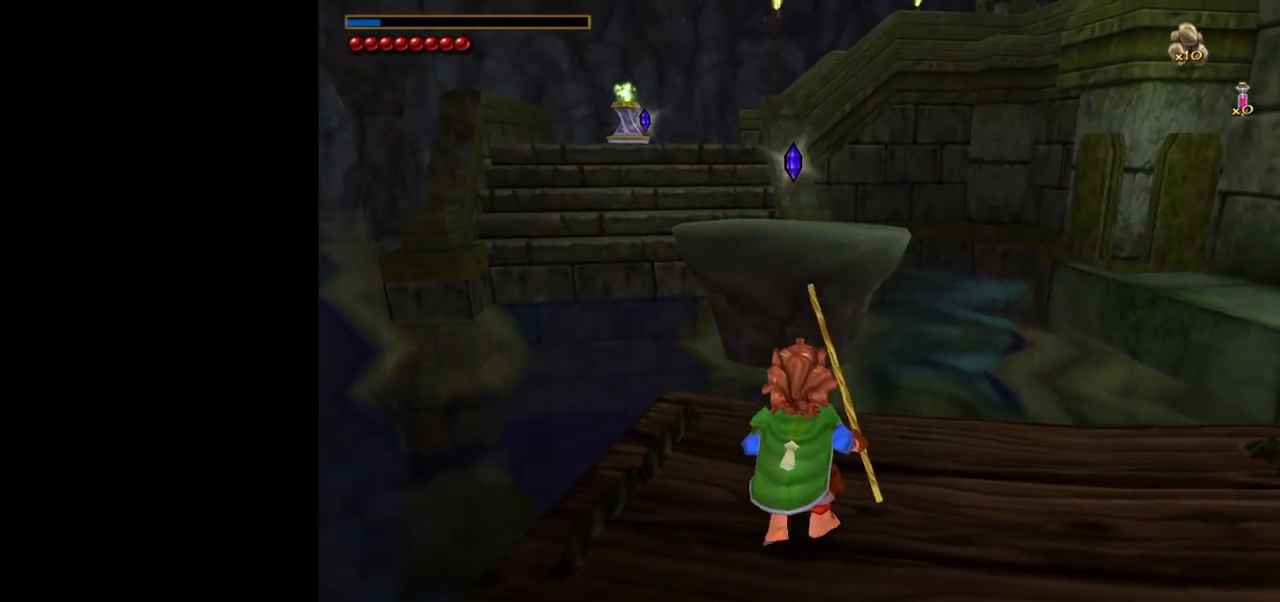
{"keys": ["w"], "mouse": ["left", "right"], "events": [[317, "w", "down"], [417, "mouse_right", "down"], [450, "mouse_left", "down"]]}
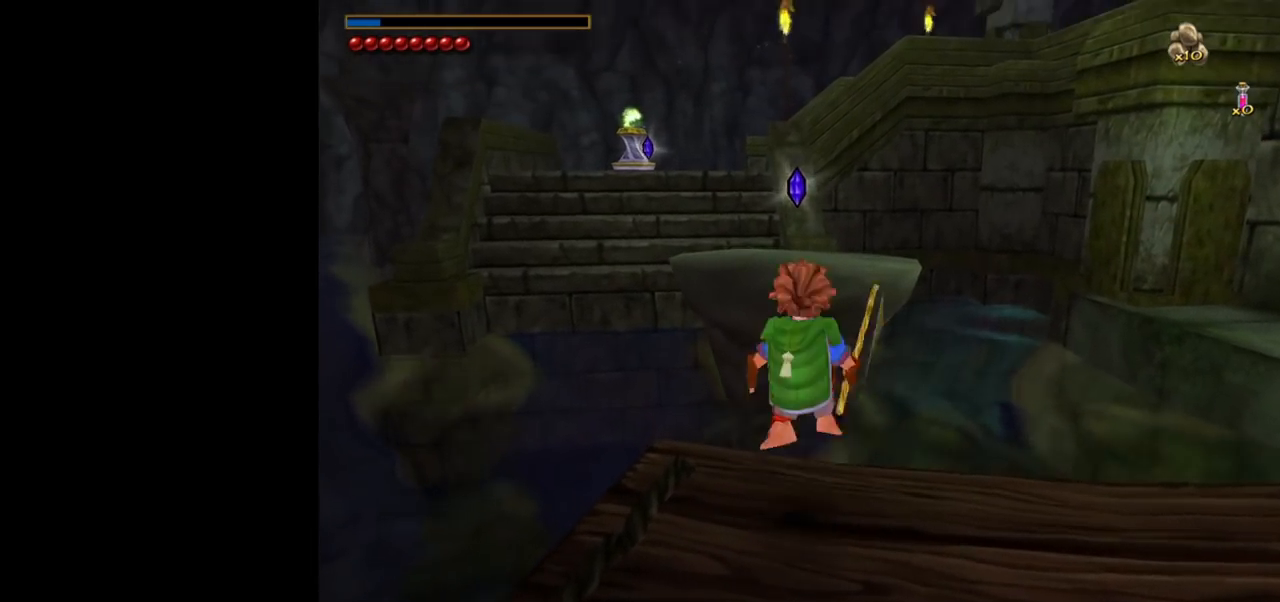
{"keys": ["w"], "mouse": [], "events": [[50, "mouse_left", "up"], [100, "mouse_right", "up"], [283, "a", "down"], [433, "a", "up"]]}
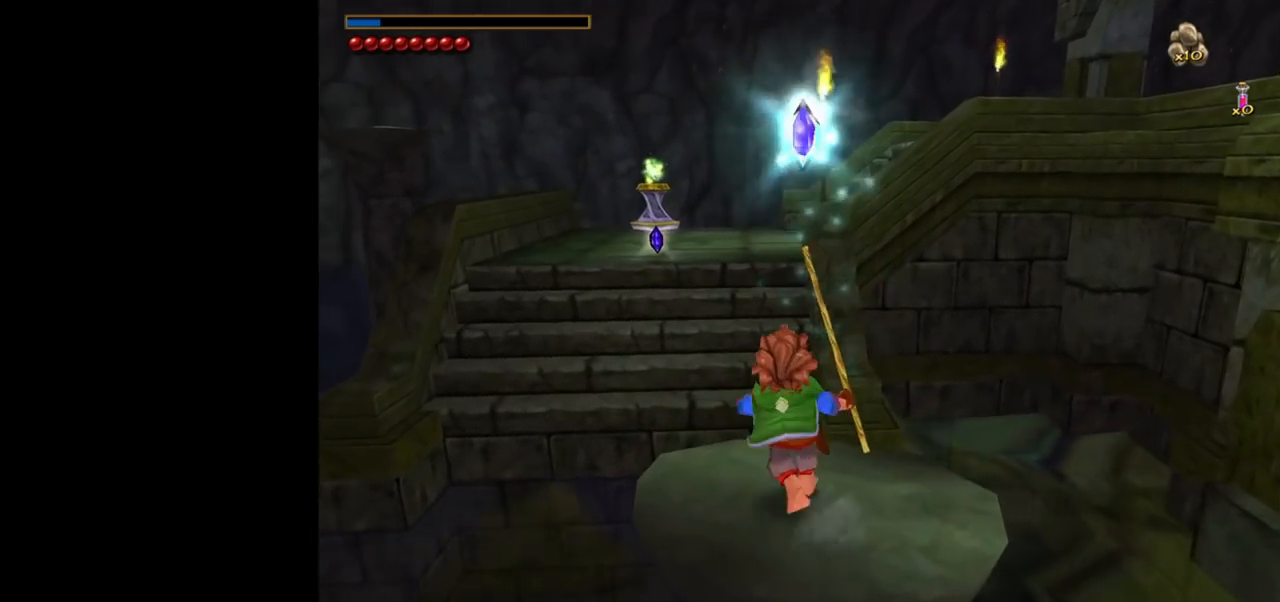
{"keys": ["a", "w"], "mouse": [], "events": [[117, "mouse_right", "down"], [200, "mouse_left", "down"], [300, "mouse_left", "up"], [300, "mouse_right", "up"], [450, "a", "down"]]}
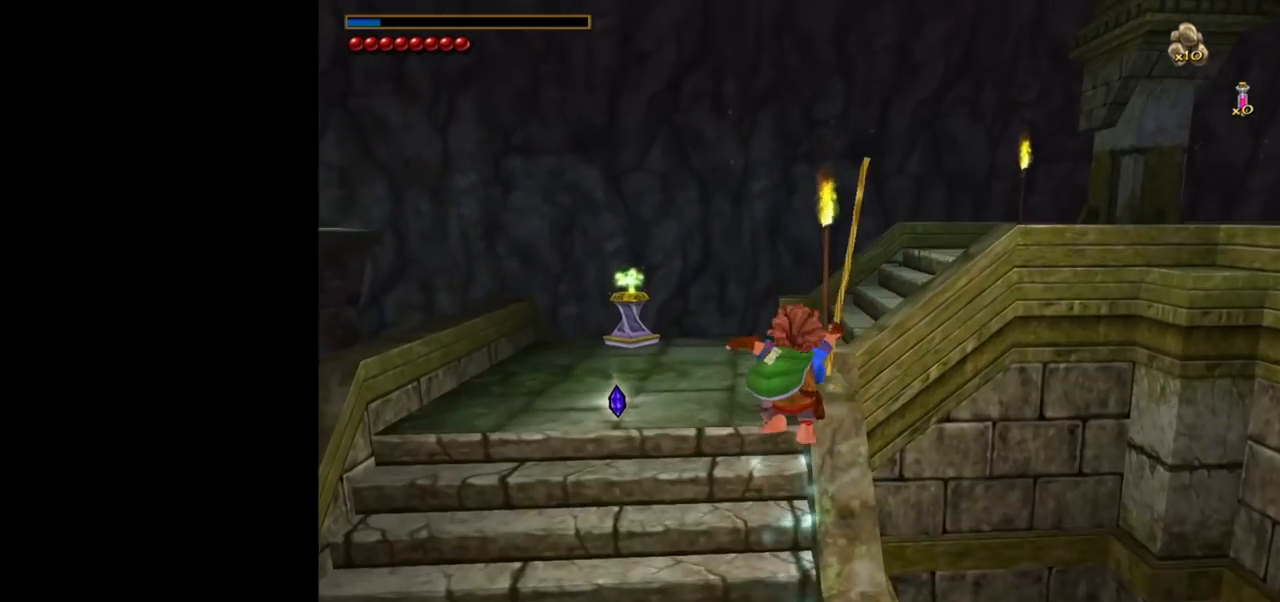
{"keys": ["w"], "mouse": ["left", "right"], "events": [[367, "a", "up"], [417, "mouse_right", "down"], [500, "mouse_left", "down"]]}
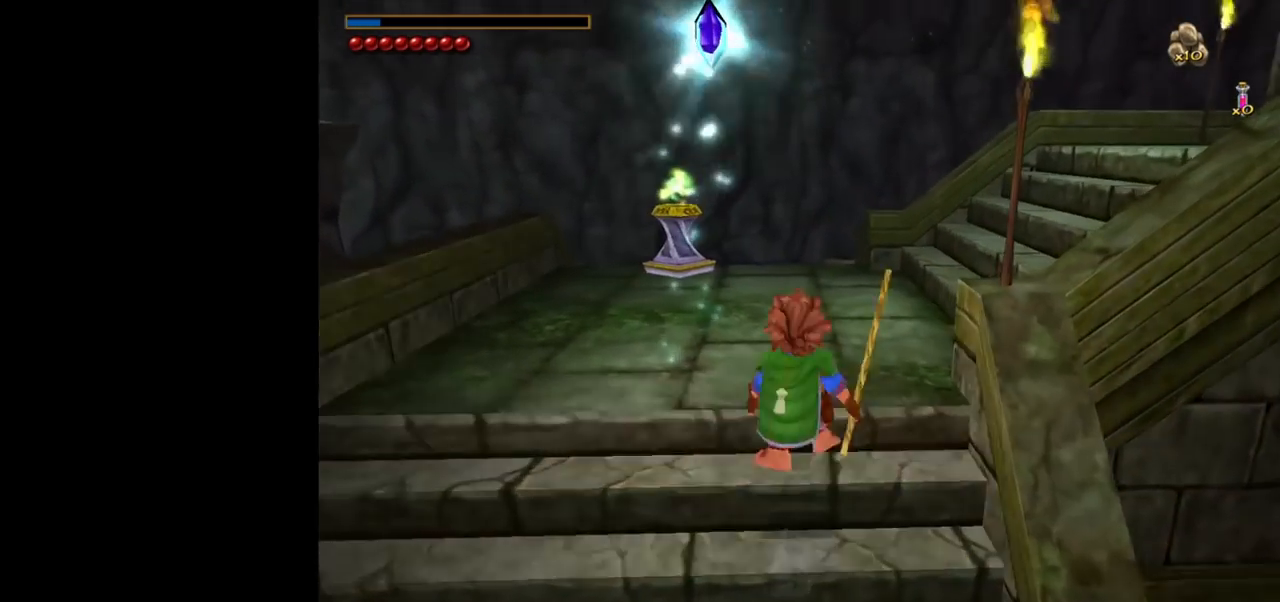
{"keys": ["w"], "mouse": [], "events": [[100, "mouse_left", "up"], [150, "mouse_right", "up"]]}
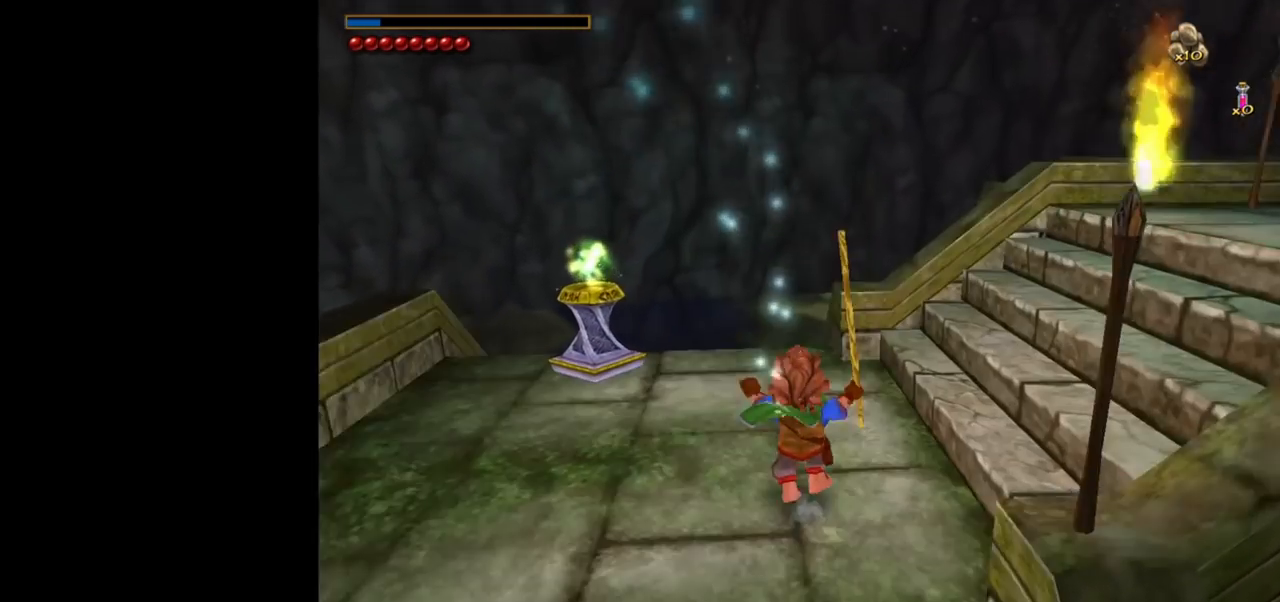
{"keys": [], "mouse": [], "events": [[250, "w", "up"]]}
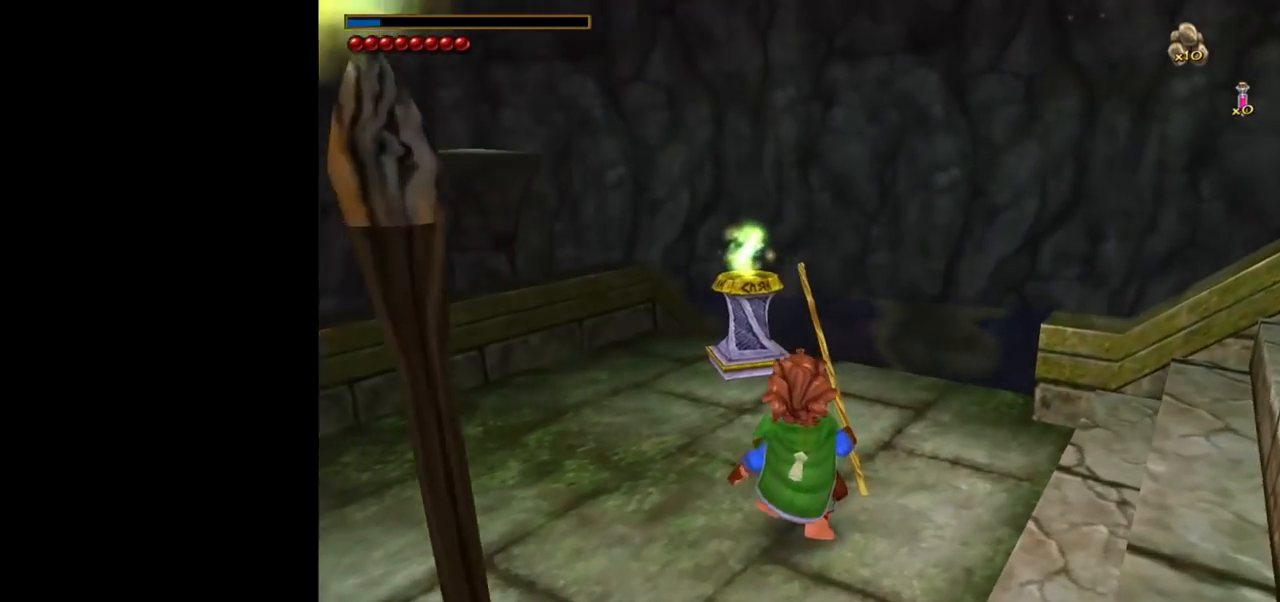
{"keys": [], "mouse": [], "events": []}
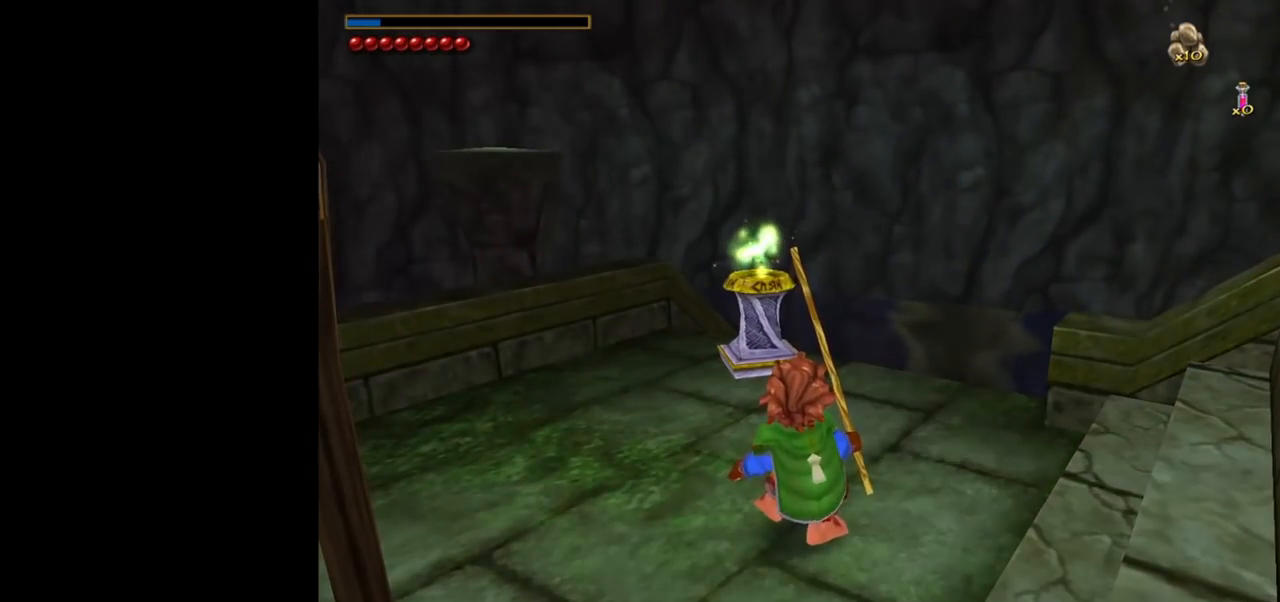
{"keys": [], "mouse": [], "events": []}
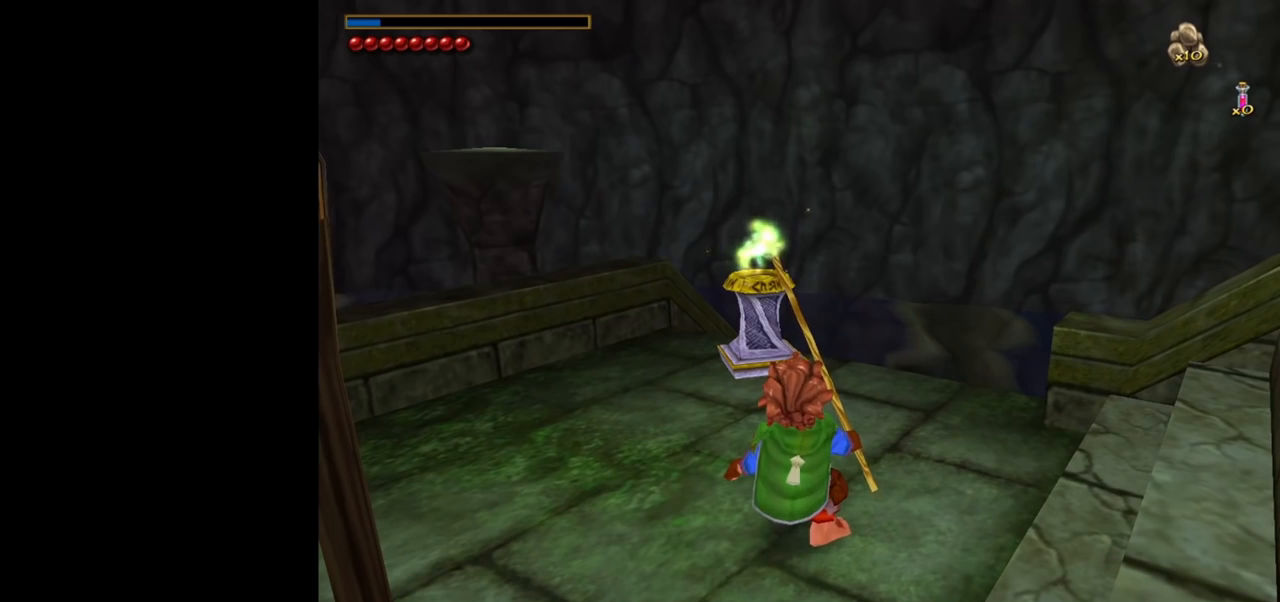
{"keys": [], "mouse": [], "events": []}
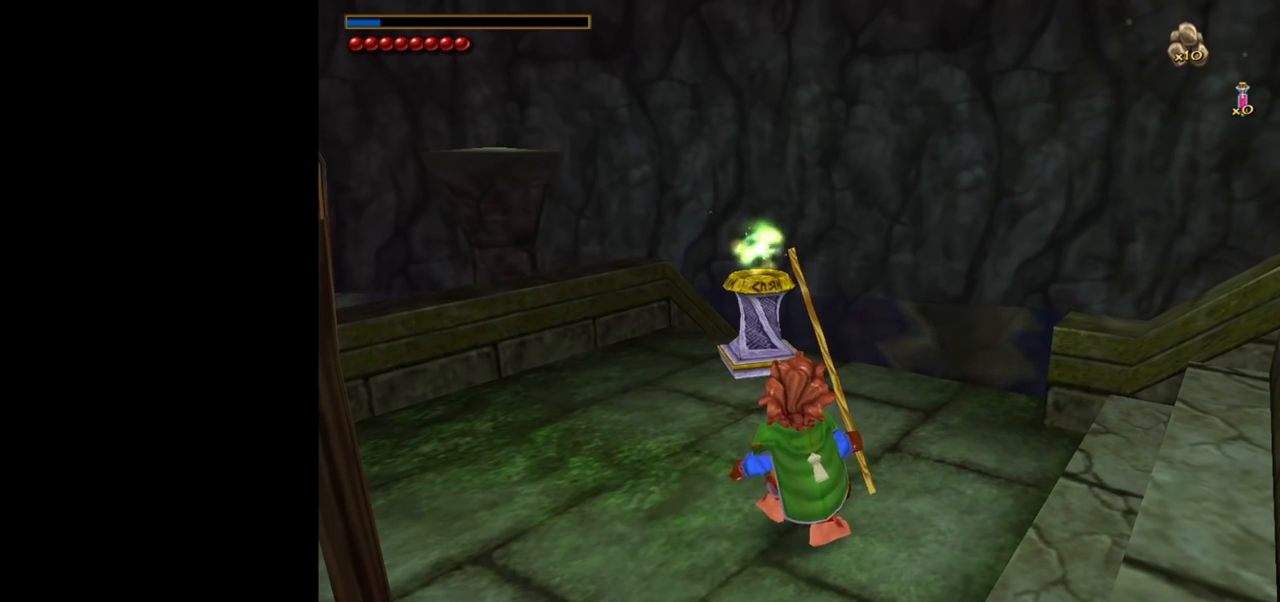
{"keys": ["w"], "mouse": [], "events": [[367, "w", "down"]]}
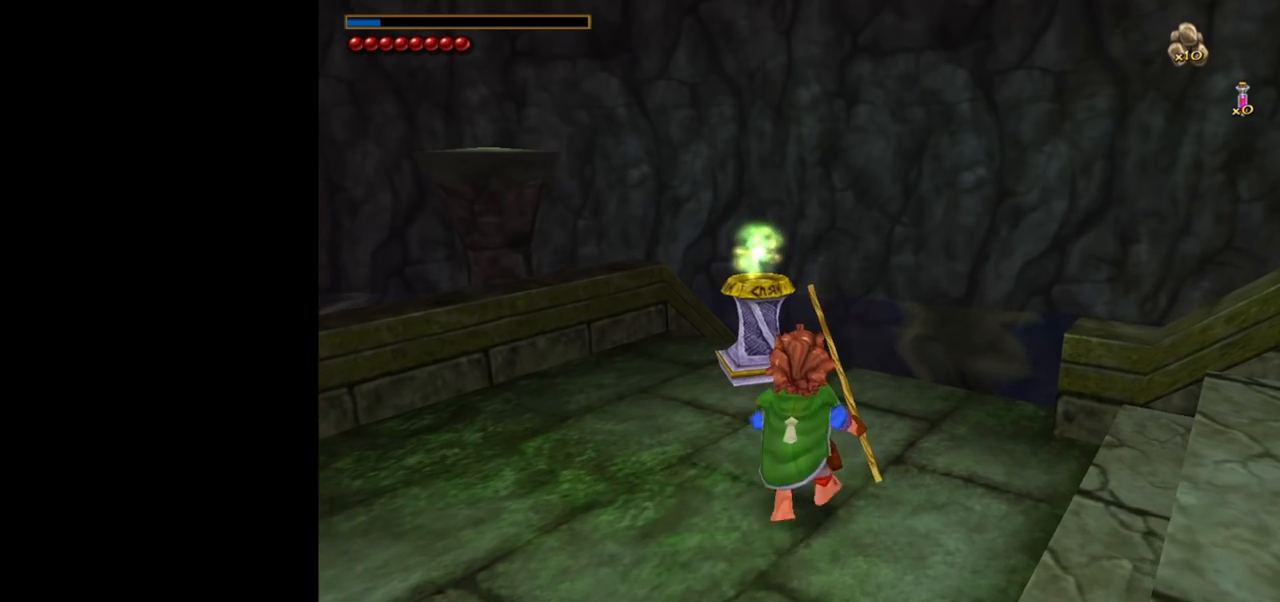
{"keys": [], "mouse": [], "events": [[467, "w", "up"]]}